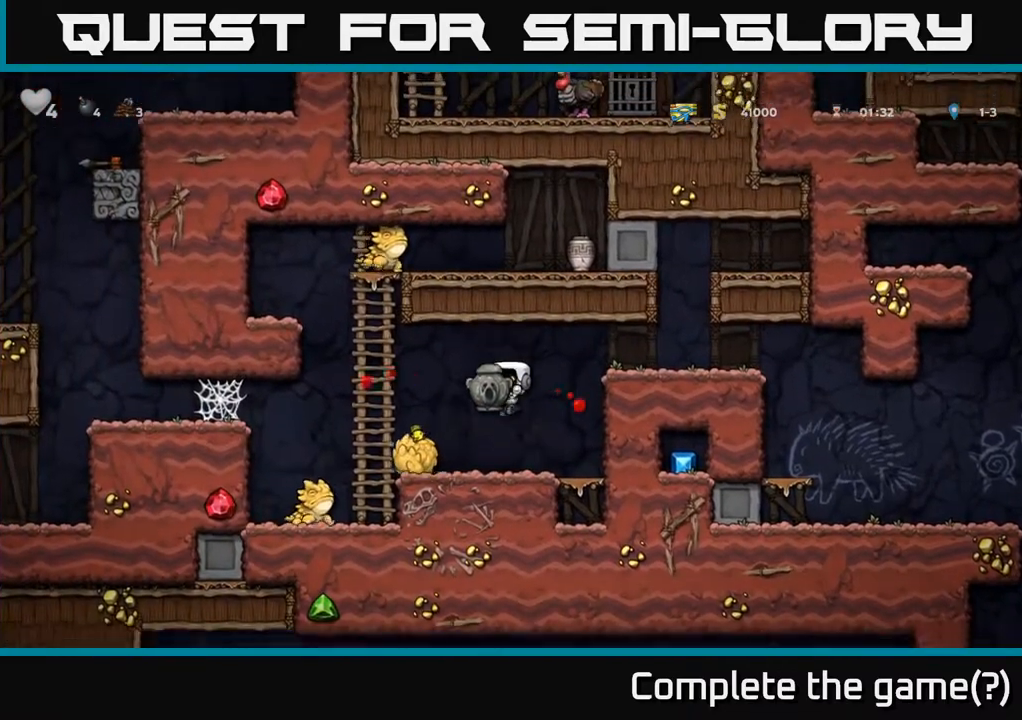
Gameplay with a controller (Xbox layout); each line is a JSON object with the inputs held at the frame after it. "events" lists button and stick changes between this image and that frame as [ms after this image, input, new state], when the widget could be followed in between. Not read: right_stick.
{"buttons": ["DPAD_UP", "DPAD_LEFT"], "left_stick": "center", "events": [[217, "DPAD_LEFT", "down"], [383, "A", "down"], [483, "DPAD_UP", "down"], [500, "A", "up"]]}
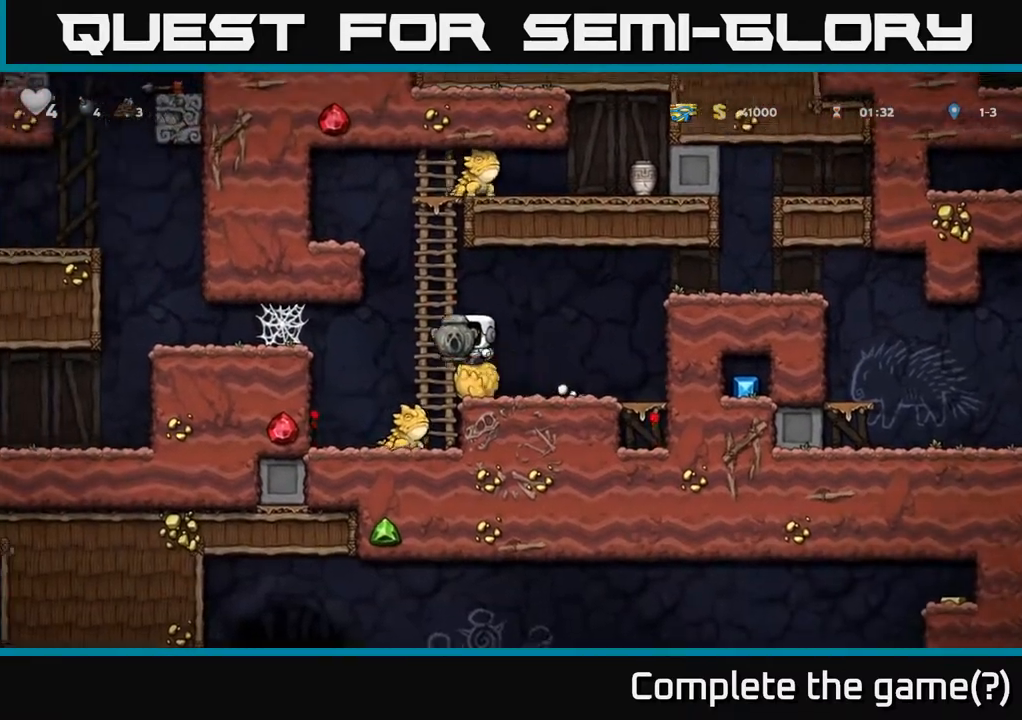
{"buttons": [], "left_stick": "center", "events": [[17, "DPAD_LEFT", "up"], [33, "DPAD_LEFT", "down"], [83, "DPAD_UP", "up"], [467, "DPAD_LEFT", "up"]]}
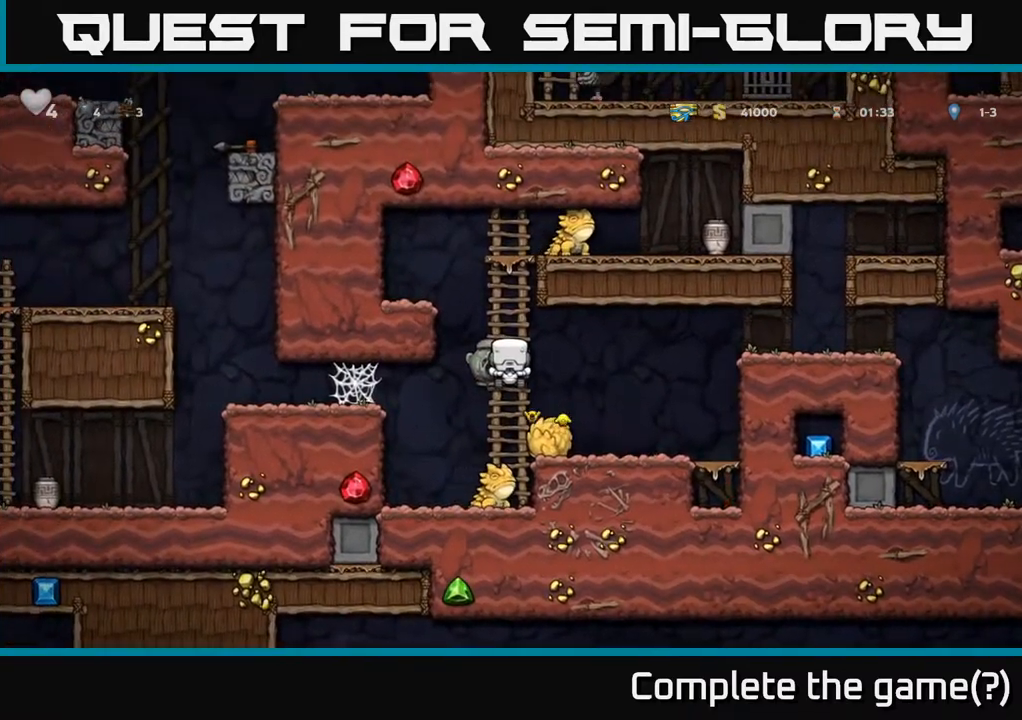
{"buttons": ["A", "DPAD_LEFT"], "left_stick": "center", "events": [[133, "DPAD_DOWN", "down"], [217, "A", "down"], [333, "A", "up"], [333, "DPAD_DOWN", "up"], [433, "DPAD_LEFT", "down"], [467, "A", "down"]]}
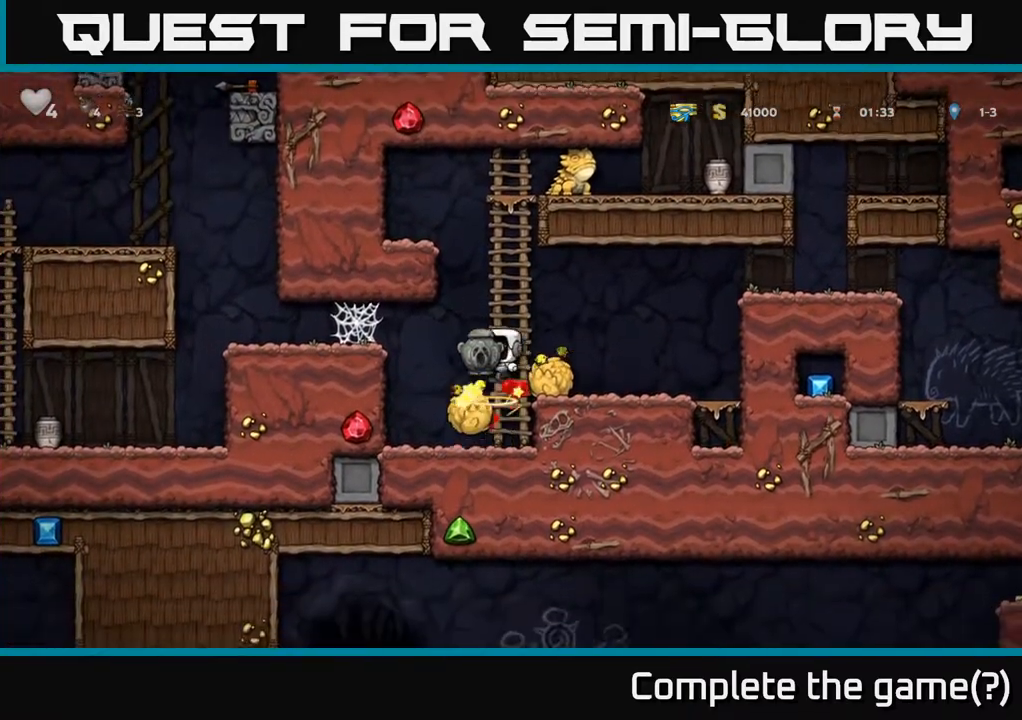
{"buttons": ["DPAD_LEFT"], "left_stick": "center", "events": [[100, "A", "up"], [367, "A", "down"], [500, "A", "up"]]}
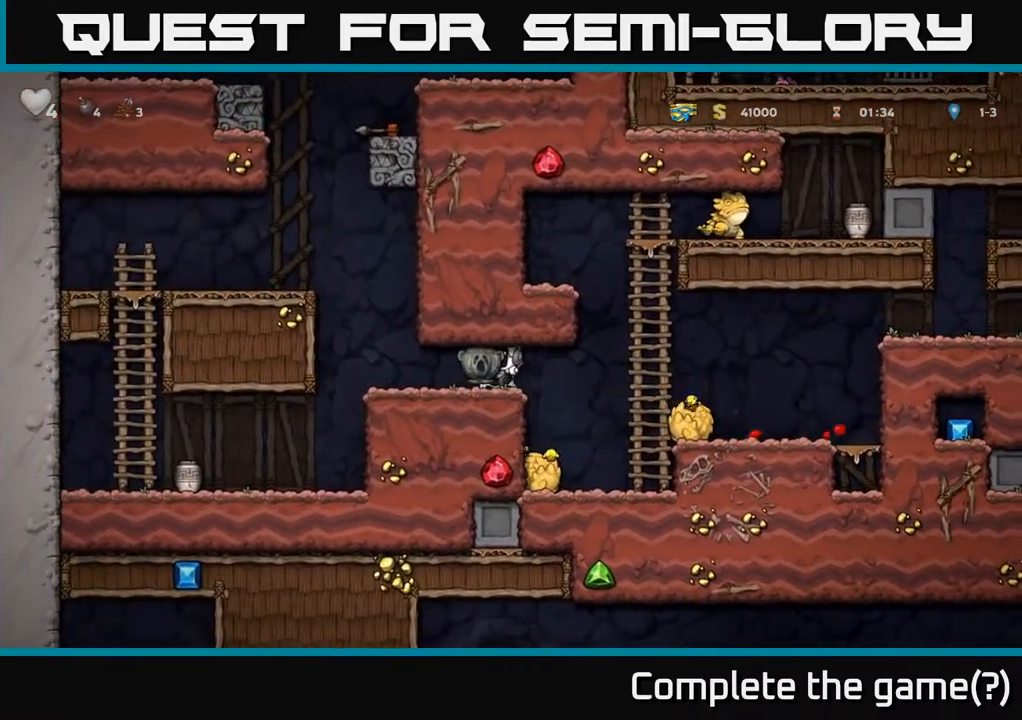
{"buttons": ["DPAD_RIGHT"], "left_stick": "center", "events": [[83, "A", "down"], [150, "A", "up"], [250, "A", "down"], [317, "A", "up"], [400, "DPAD_LEFT", "up"], [467, "DPAD_RIGHT", "down"]]}
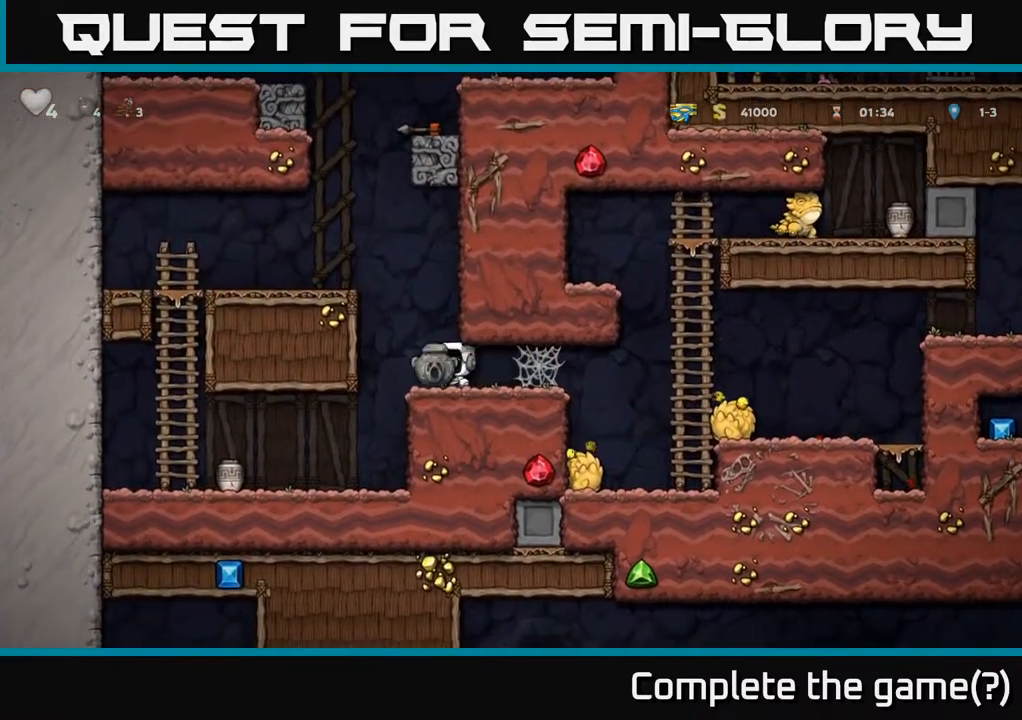
{"buttons": ["DPAD_RIGHT"], "left_stick": "center", "events": [[350, "A", "down"], [417, "A", "up"]]}
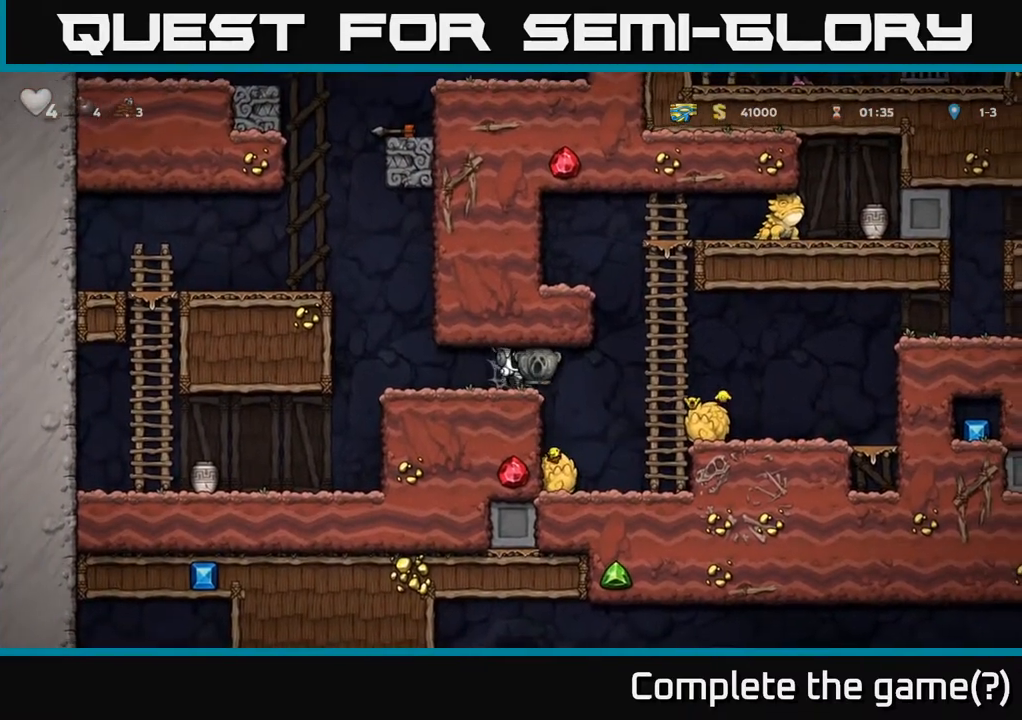
{"buttons": ["DPAD_RIGHT"], "left_stick": "center", "events": [[33, "A", "down"], [67, "A", "up"], [183, "A", "down"], [317, "A", "up"]]}
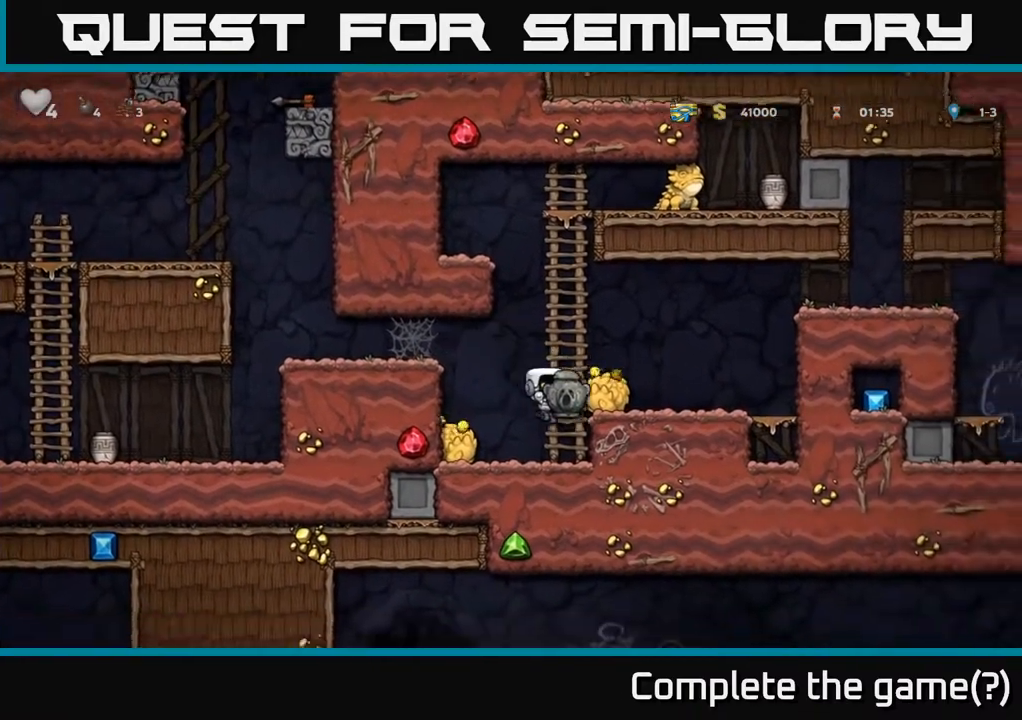
{"buttons": ["DPAD_RIGHT"], "left_stick": "center", "events": [[17, "DPAD_UP", "down"], [67, "A", "down"], [167, "DPAD_UP", "up"], [200, "A", "up"]]}
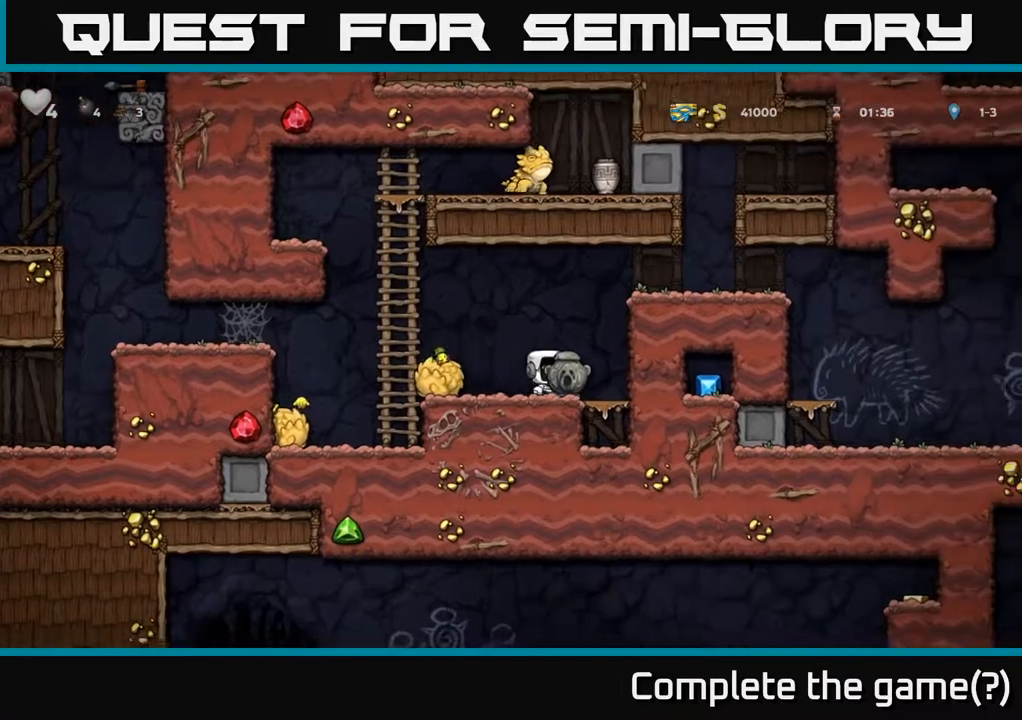
{"buttons": ["DPAD_RIGHT"], "left_stick": "center", "events": [[33, "A", "down"], [217, "A", "up"], [333, "A", "down"], [483, "A", "up"]]}
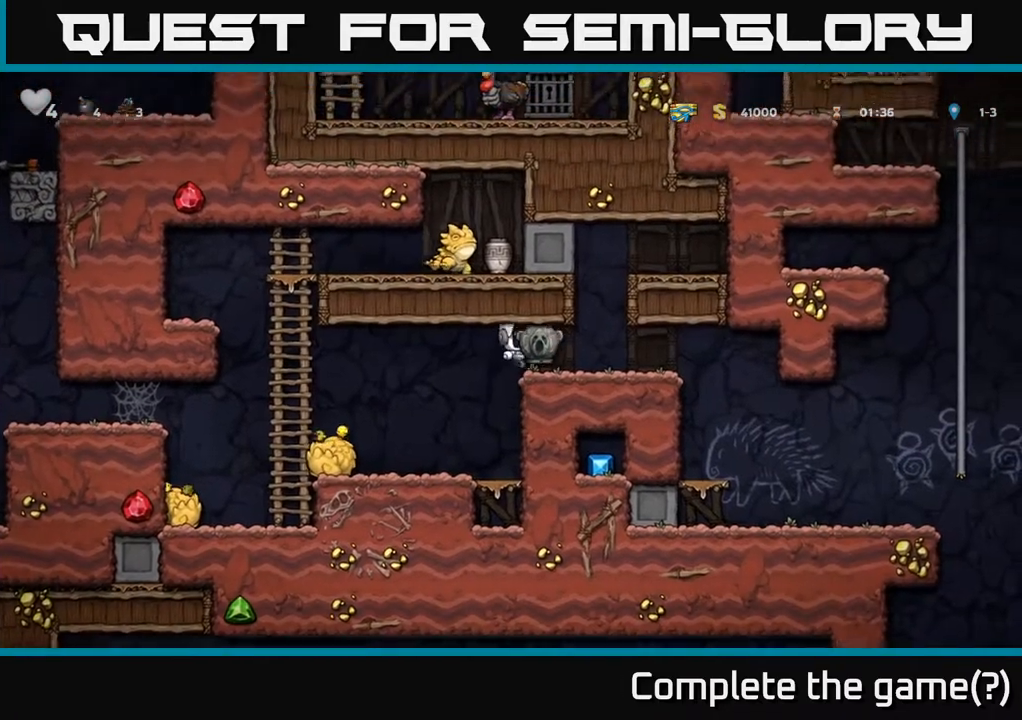
{"buttons": ["DPAD_RIGHT"], "left_stick": "center", "events": []}
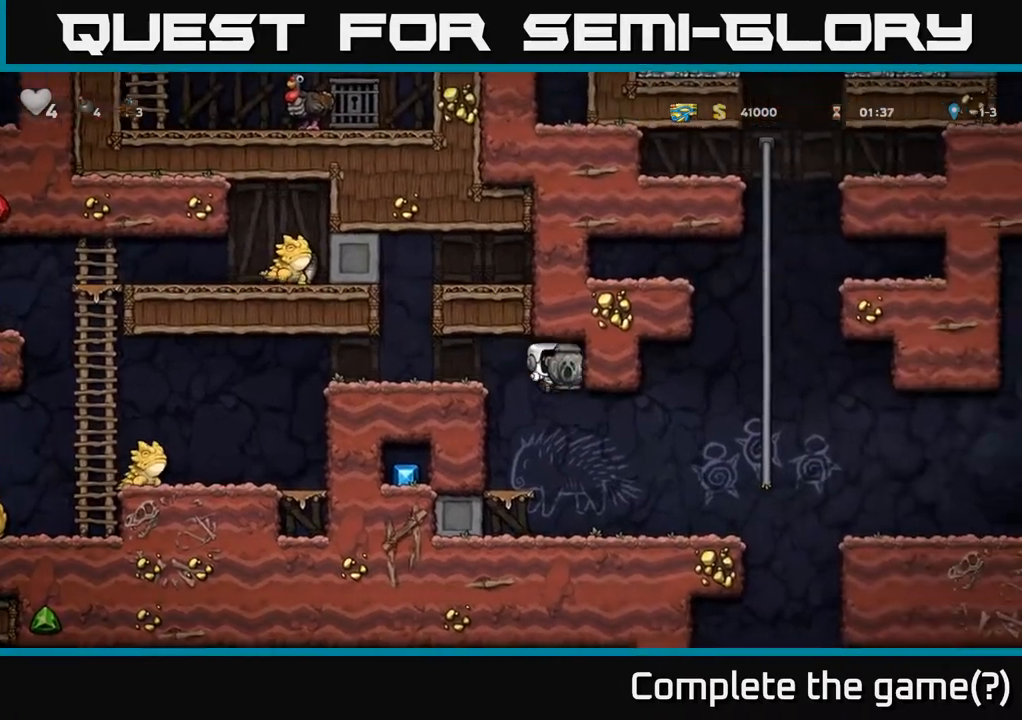
{"buttons": ["DPAD_RIGHT"], "left_stick": "center", "events": [[100, "DPAD_RIGHT", "up"], [333, "DPAD_RIGHT", "down"]]}
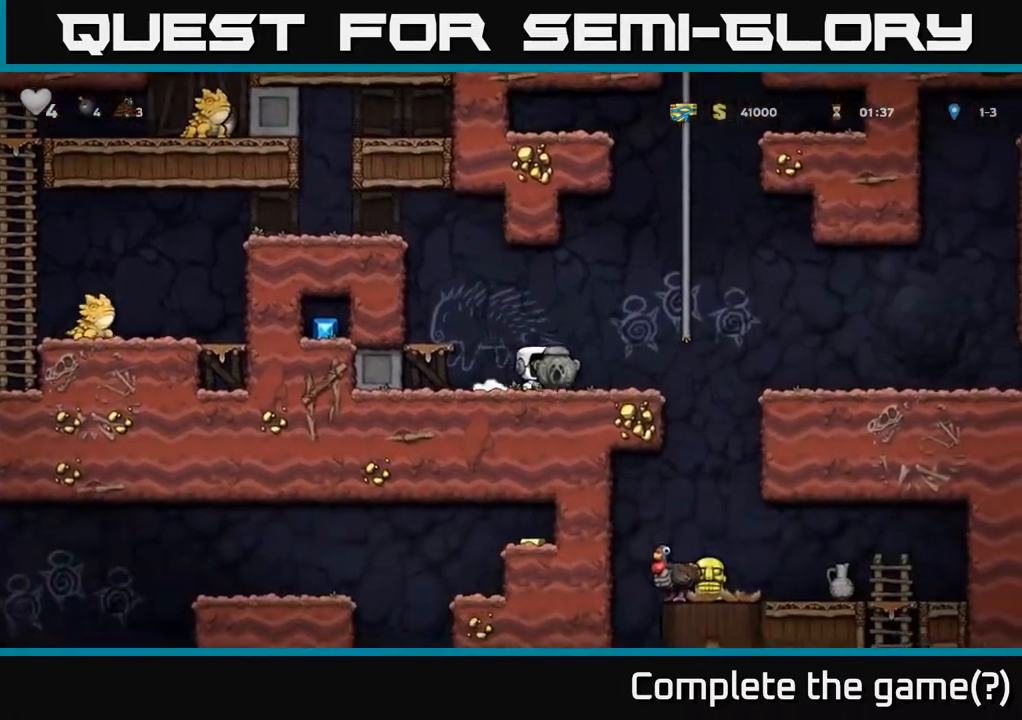
{"buttons": ["DPAD_DOWN"], "left_stick": "center", "events": [[117, "DPAD_DOWN", "down"], [150, "DPAD_RIGHT", "up"]]}
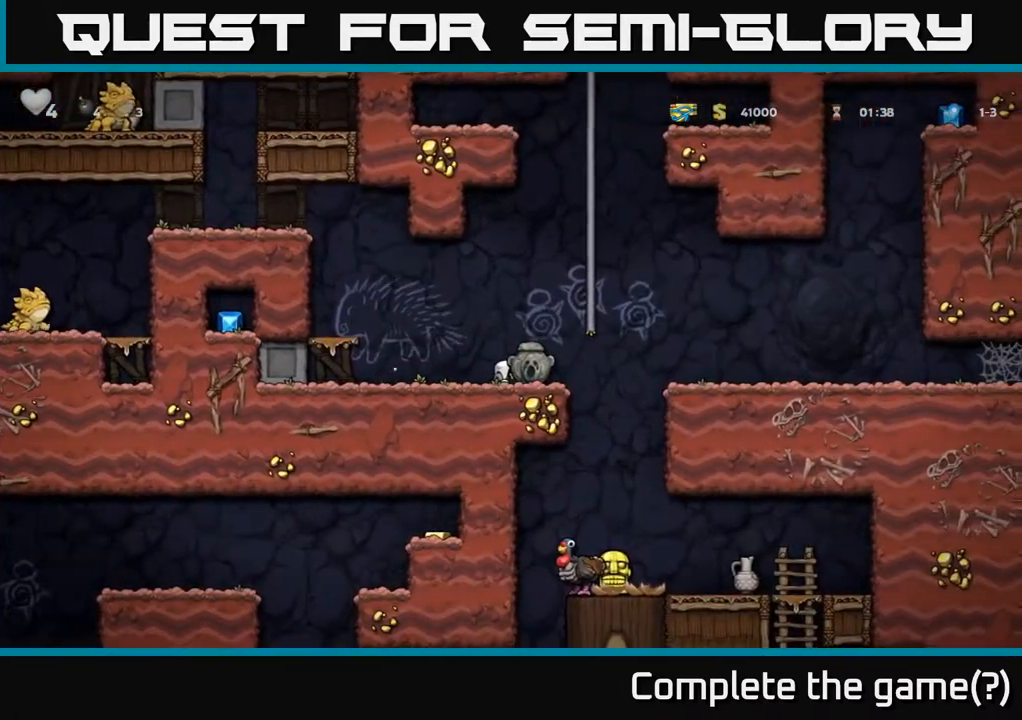
{"buttons": ["DPAD_DOWN"], "left_stick": "center", "events": []}
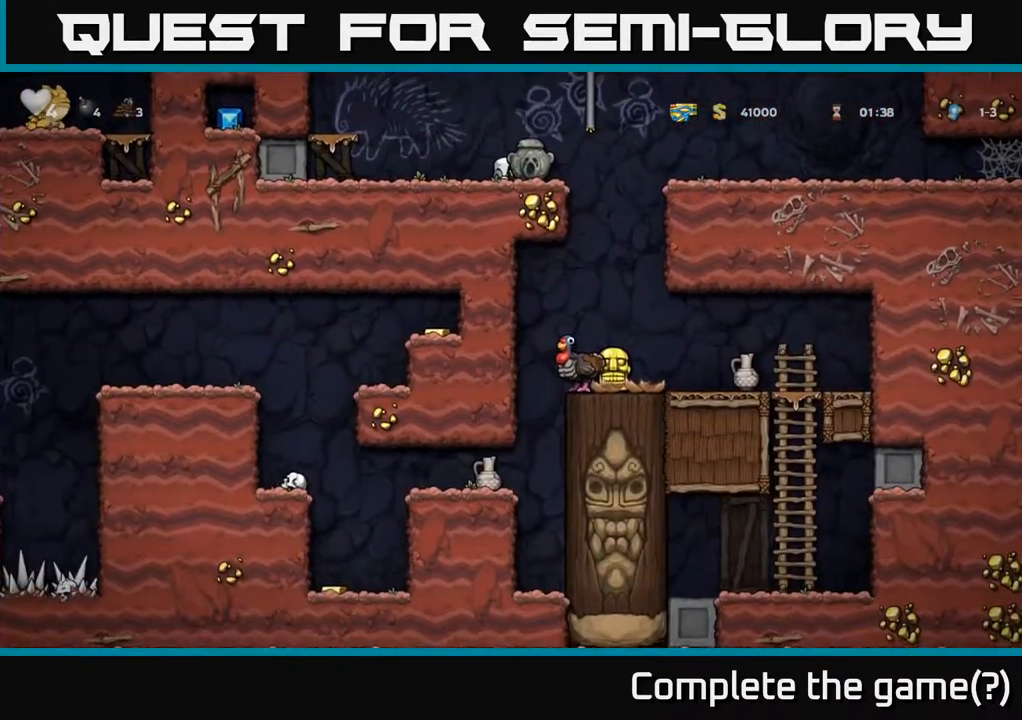
{"buttons": ["DPAD_DOWN"], "left_stick": "center", "events": []}
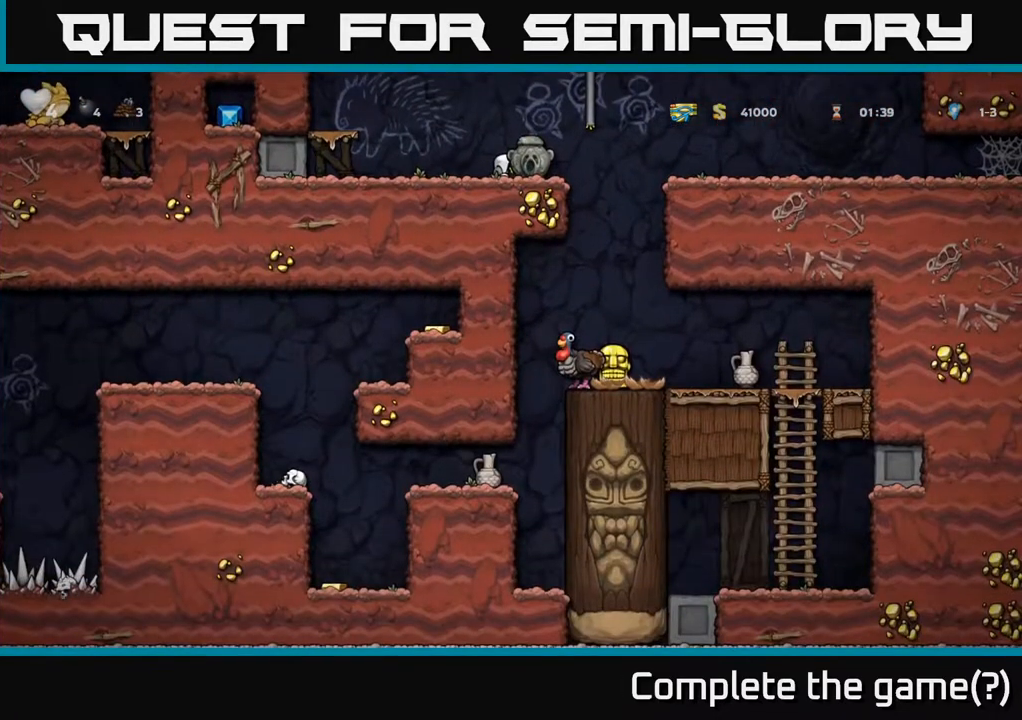
{"buttons": ["DPAD_RIGHT"], "left_stick": "center", "events": [[333, "DPAD_DOWN", "up"], [333, "DPAD_RIGHT", "down"]]}
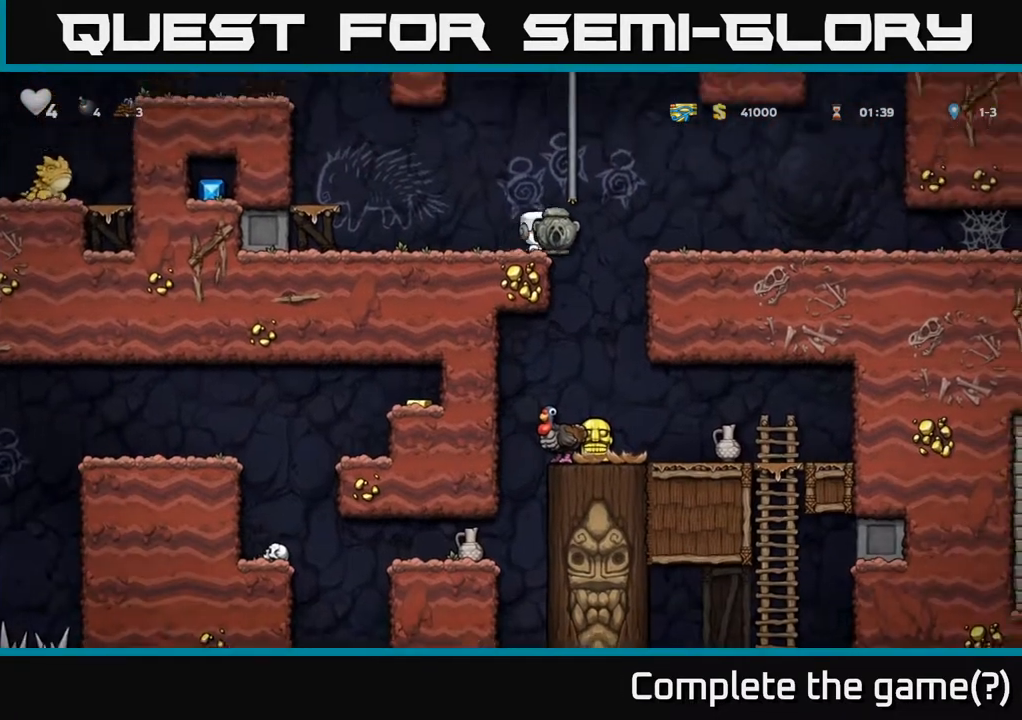
{"buttons": ["DPAD_LEFT"], "left_stick": "center", "events": [[17, "DPAD_RIGHT", "up"], [467, "DPAD_LEFT", "down"]]}
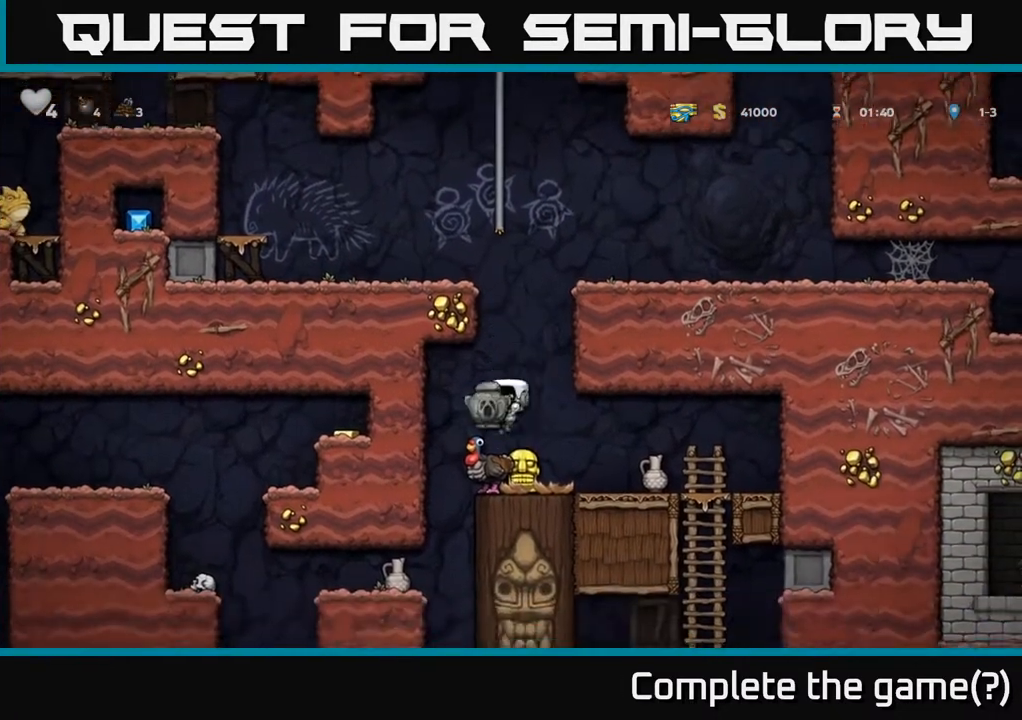
{"buttons": ["DPAD_LEFT"], "left_stick": "center", "events": [[67, "DPAD_LEFT", "up"], [333, "DPAD_LEFT", "down"]]}
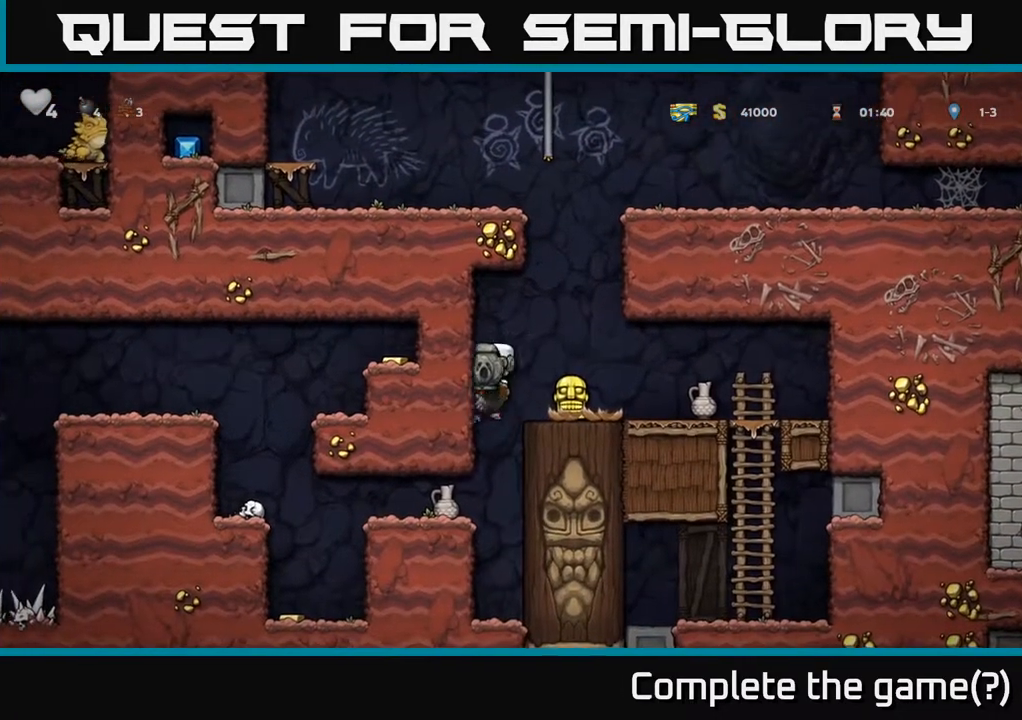
{"buttons": ["DPAD_LEFT"], "left_stick": "center", "events": []}
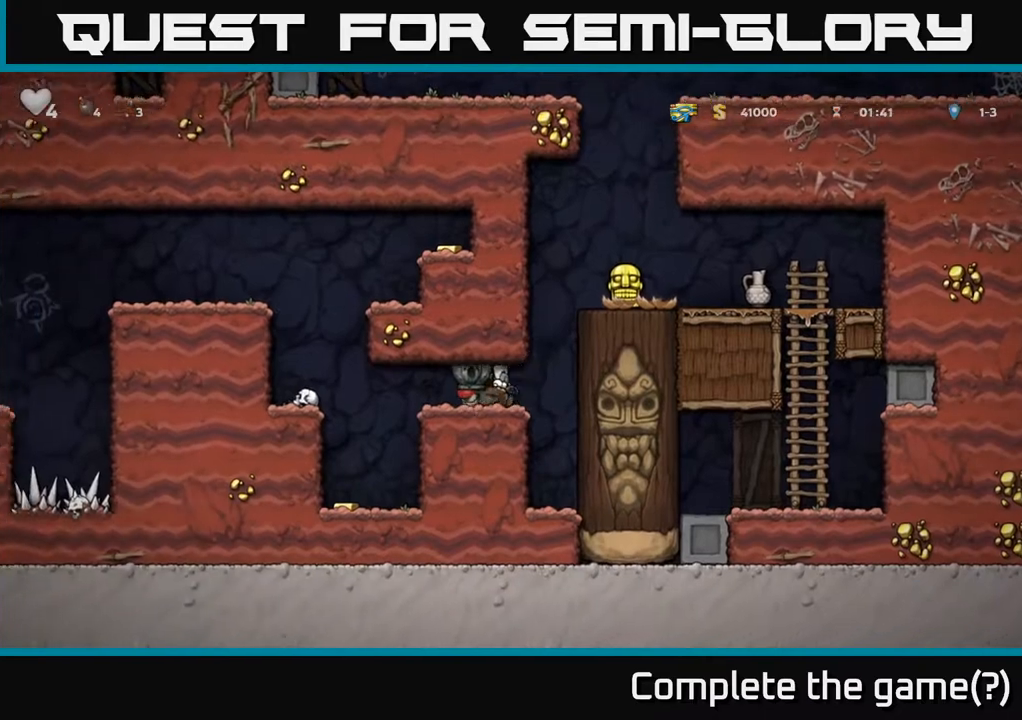
{"buttons": [], "left_stick": "center", "events": [[467, "DPAD_LEFT", "up"]]}
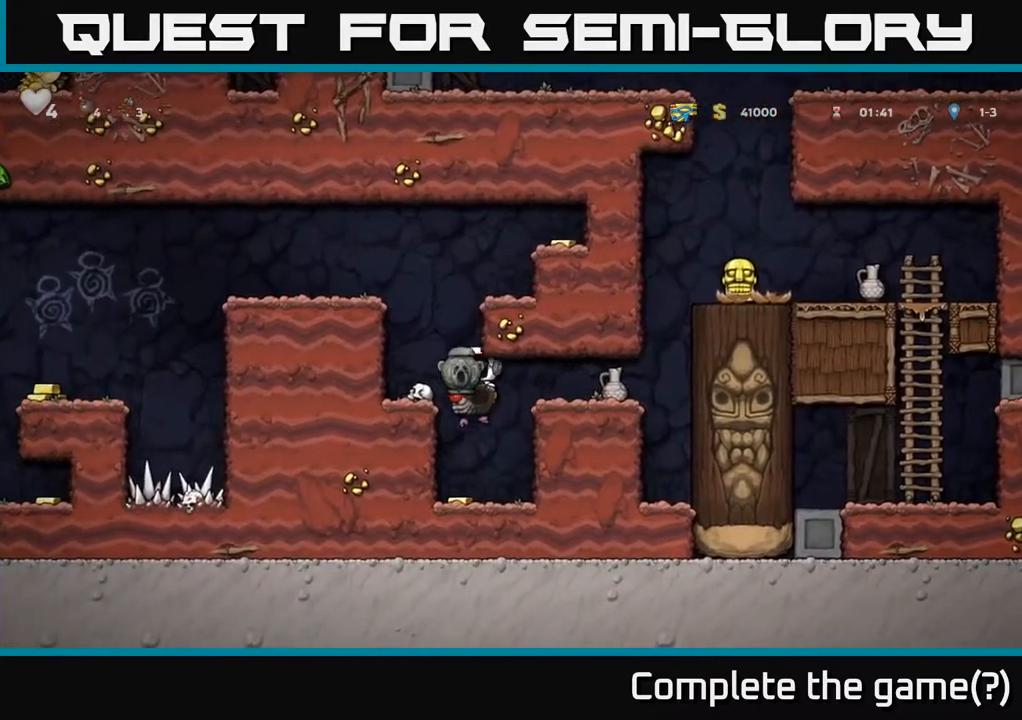
{"buttons": ["A"], "left_stick": "center", "events": [[267, "A", "down"], [400, "A", "up"], [467, "A", "down"]]}
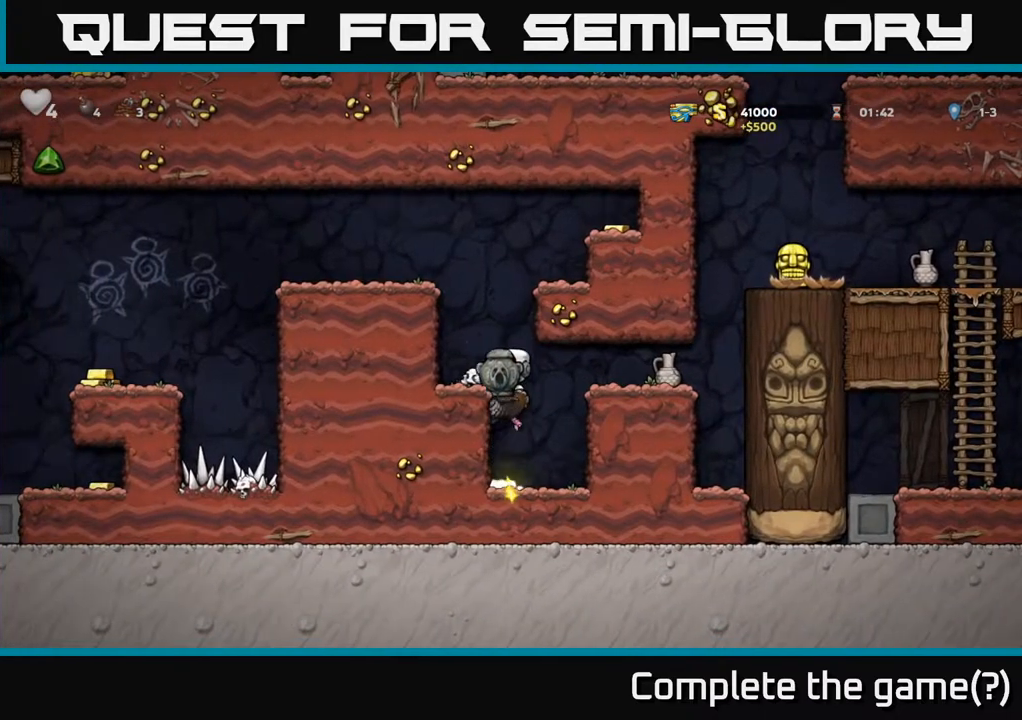
{"buttons": [], "left_stick": "center", "events": [[83, "DPAD_LEFT", "down"], [217, "A", "up"], [267, "DPAD_LEFT", "up"]]}
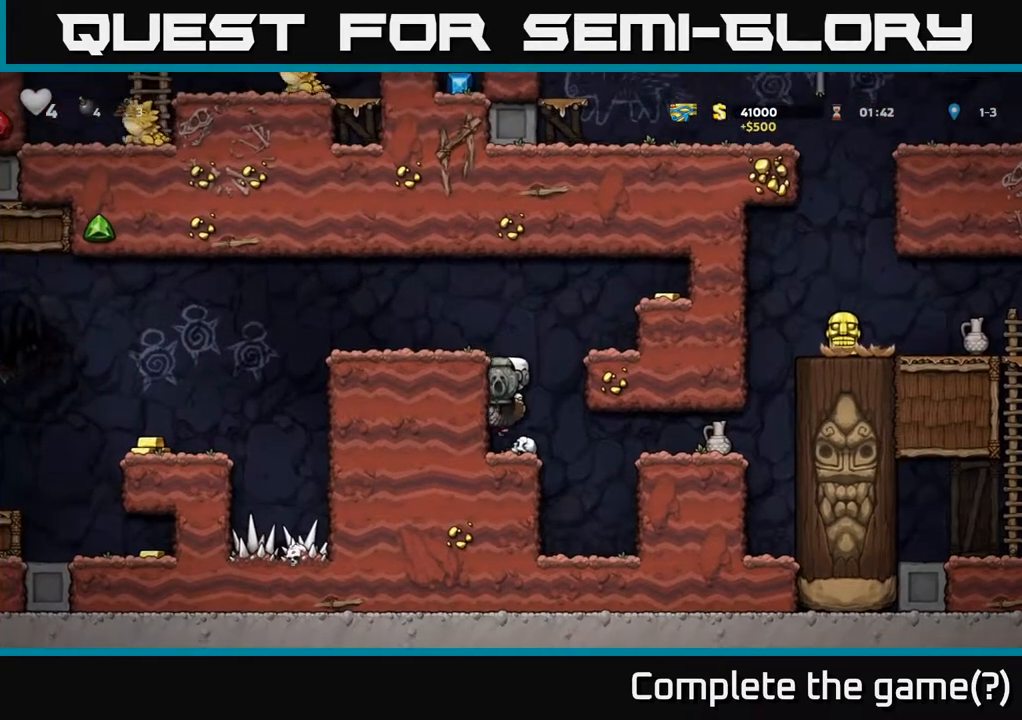
{"buttons": ["A", "DPAD_RIGHT"], "left_stick": "center", "events": [[133, "A", "down"], [200, "DPAD_RIGHT", "down"], [300, "A", "up"], [367, "A", "down"]]}
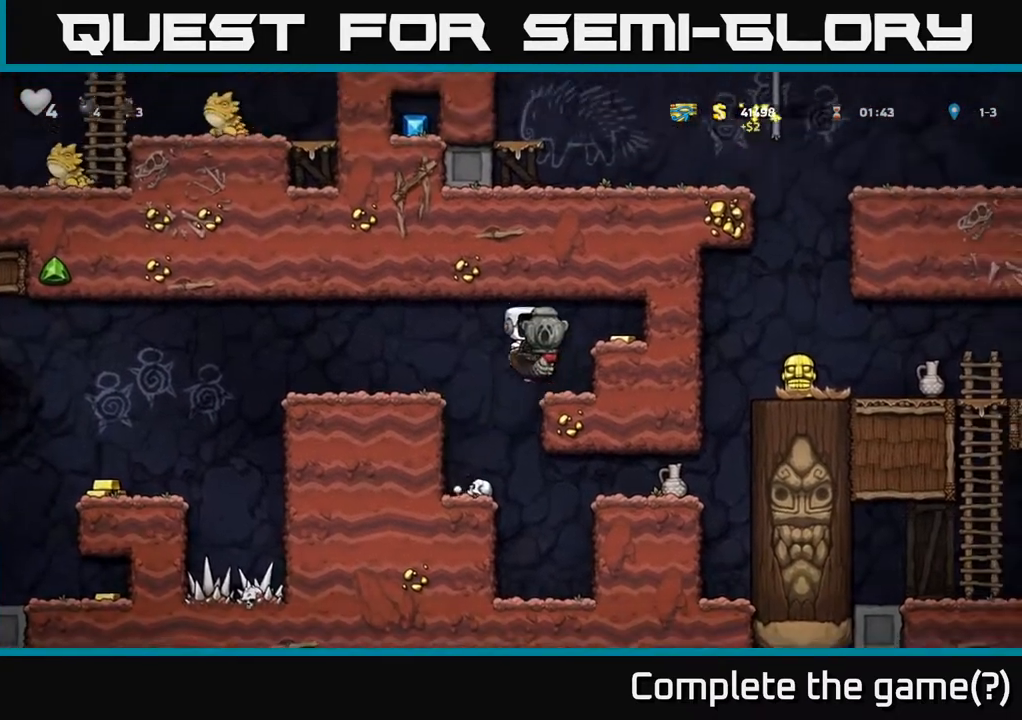
{"buttons": ["A", "DPAD_LEFT"], "left_stick": "center", "events": [[117, "A", "up"], [350, "DPAD_RIGHT", "up"], [383, "DPAD_LEFT", "down"], [450, "A", "down"]]}
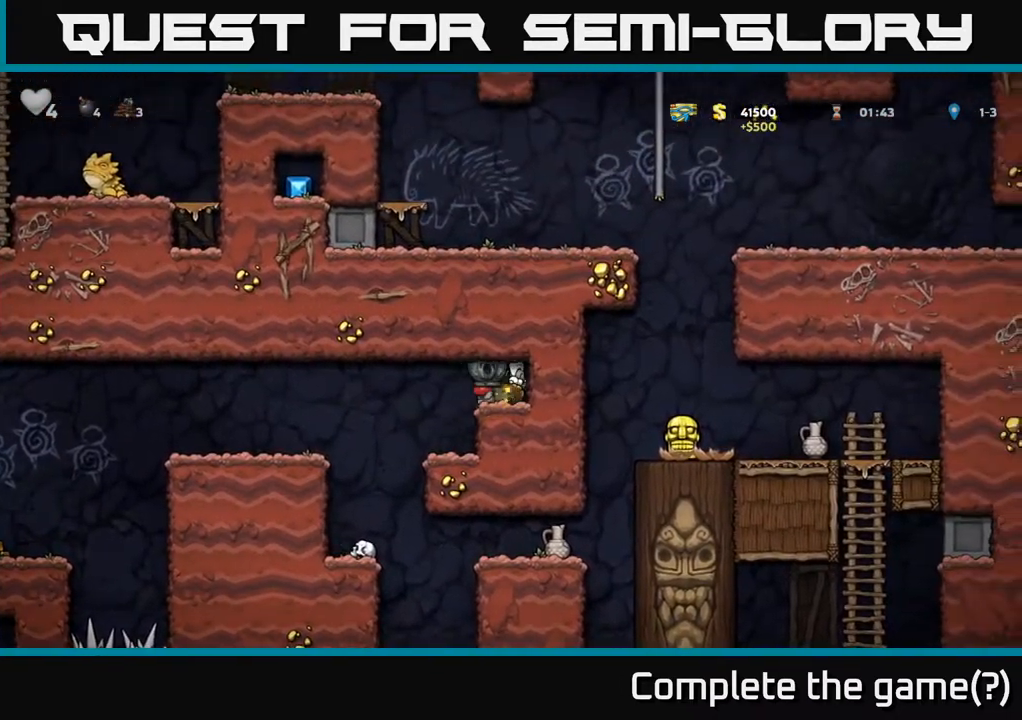
{"buttons": ["A", "DPAD_LEFT"], "left_stick": "center", "events": [[67, "A", "up"], [217, "A", "down"], [333, "A", "up"], [417, "A", "down"]]}
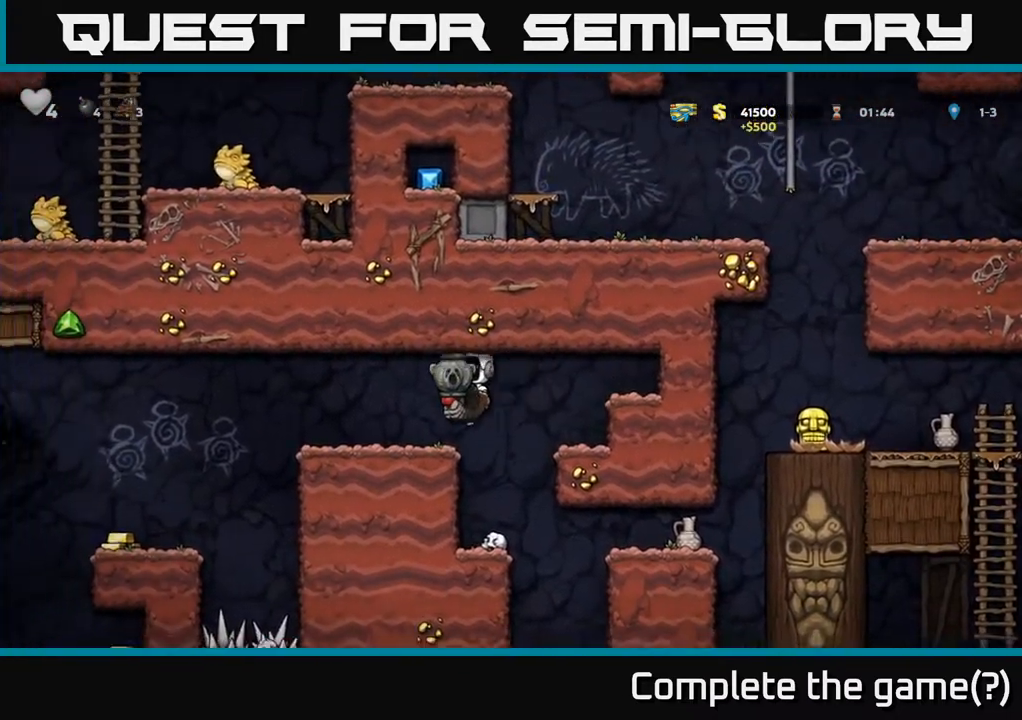
{"buttons": ["DPAD_LEFT"], "left_stick": "center", "events": [[17, "A", "up"]]}
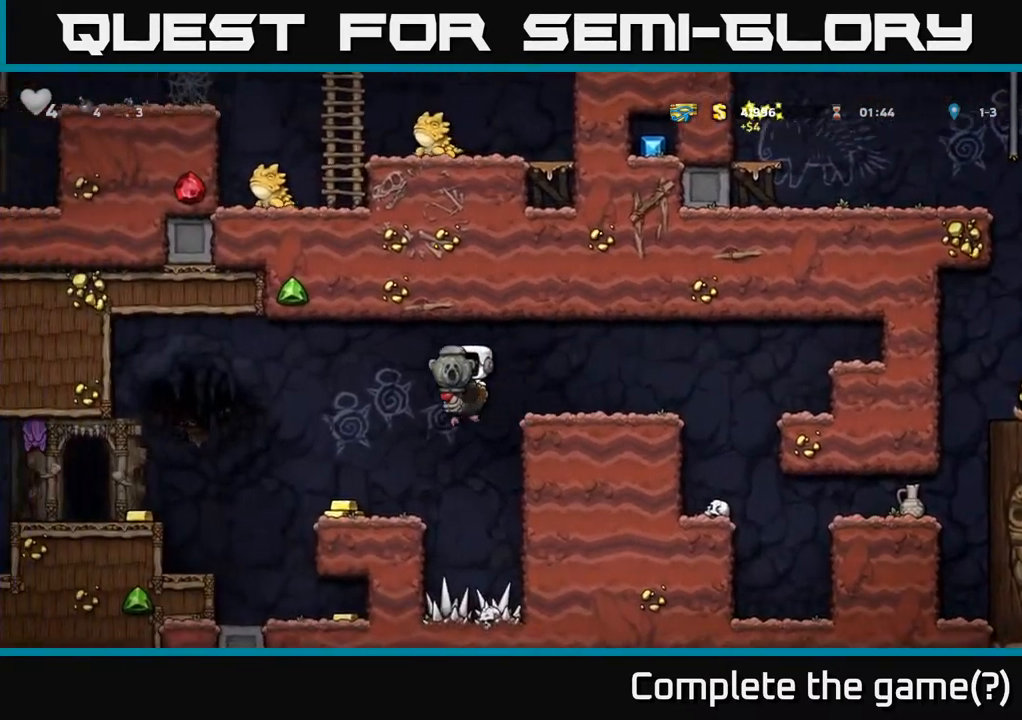
{"buttons": ["DPAD_LEFT"], "left_stick": "center", "events": [[333, "A", "down"], [433, "A", "up"]]}
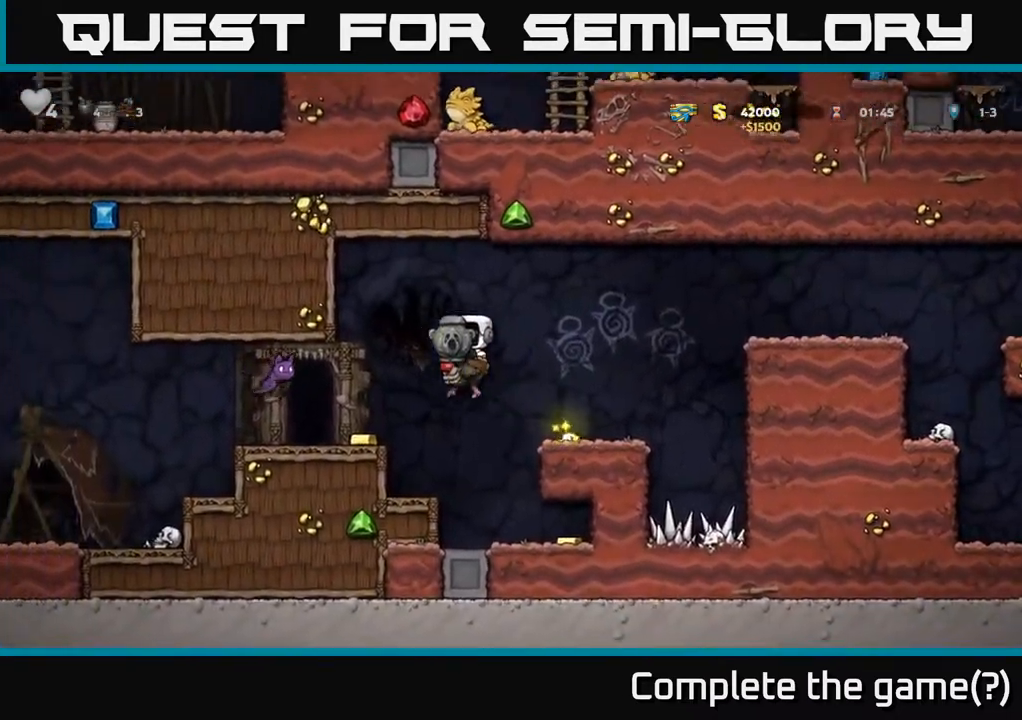
{"buttons": ["A"], "left_stick": "center", "events": [[67, "DPAD_LEFT", "up"], [300, "DPAD_RIGHT", "down"], [367, "A", "down"], [500, "DPAD_RIGHT", "up"]]}
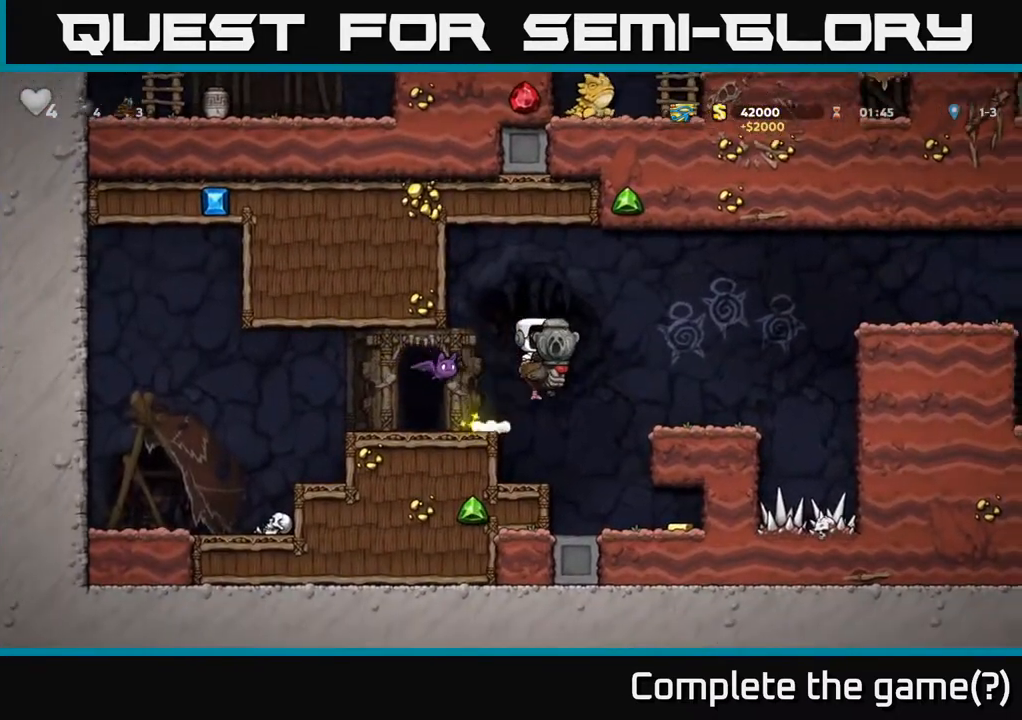
{"buttons": [], "left_stick": "center", "events": [[67, "A", "up"], [133, "A", "down"], [250, "DPAD_LEFT", "down"], [350, "A", "up"], [433, "DPAD_LEFT", "up"]]}
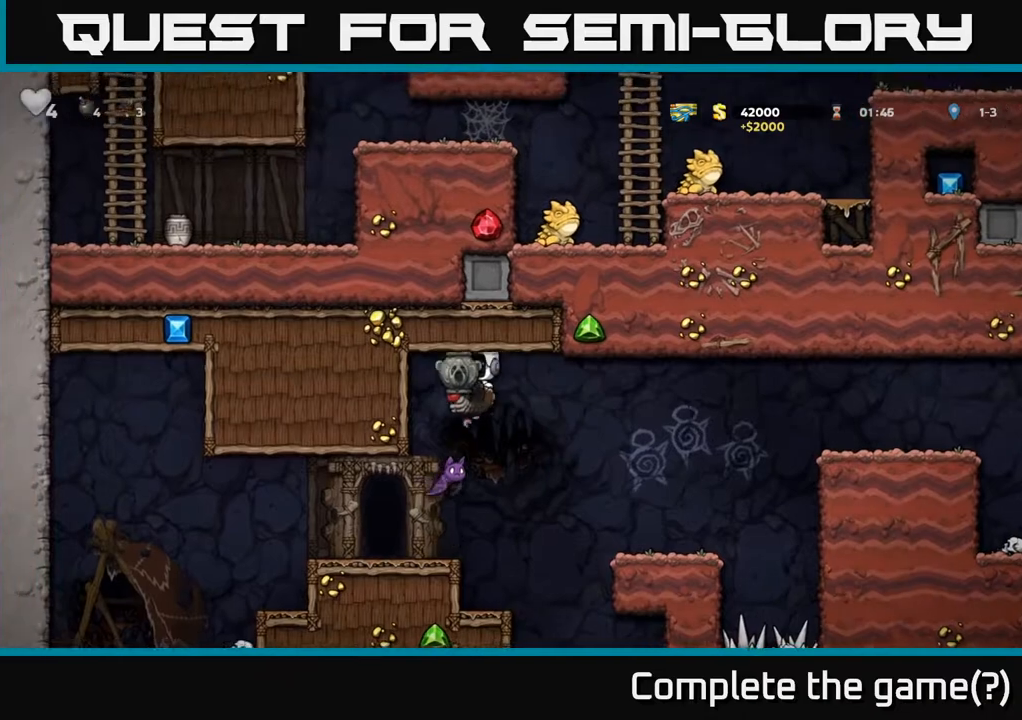
{"buttons": ["DPAD_LEFT"], "left_stick": "center", "events": [[450, "DPAD_LEFT", "down"]]}